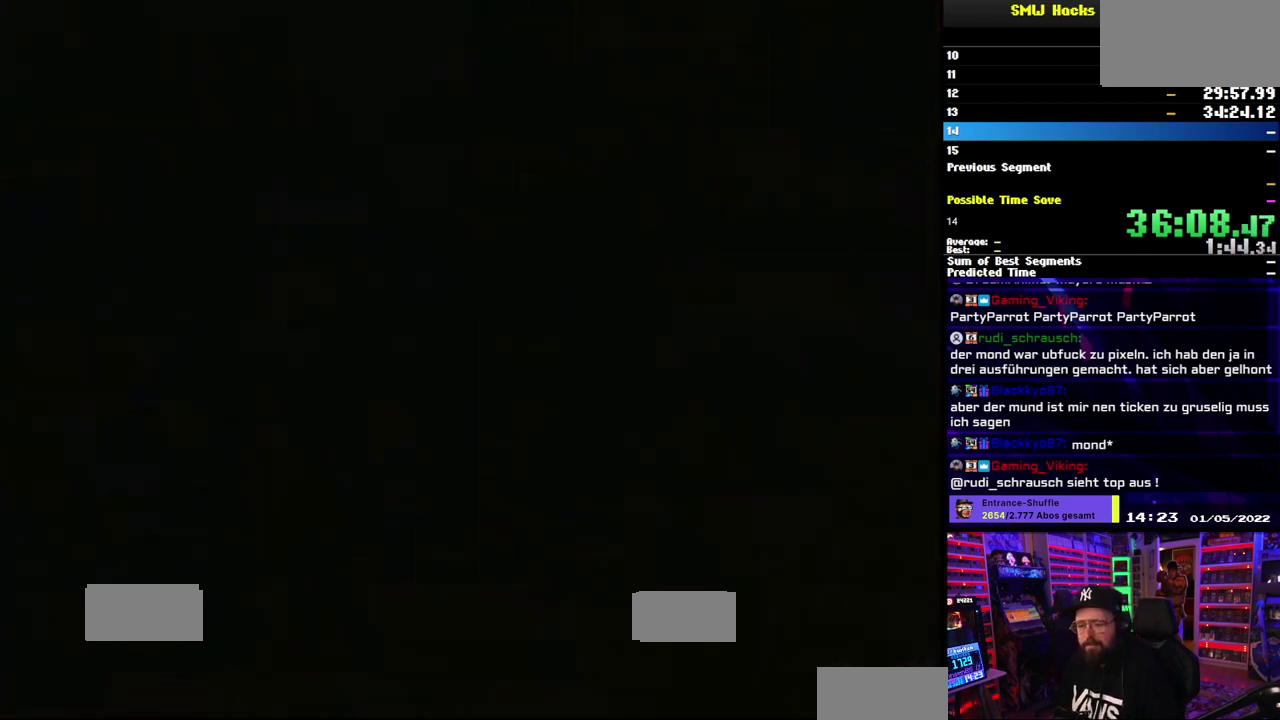
Gameplay with a controller (Nintendo layout); each line is a JSON object with the inputs held at the frame after it. "events" lists button and stick changes between this image and that frame as [ms after this image, input, new state], when the widget could be followed in between. Not read: DPAD_LEFT DPAD_RIGHT L3 R1 R3 SELECT START.
{"buttons": ["Y"], "events": []}
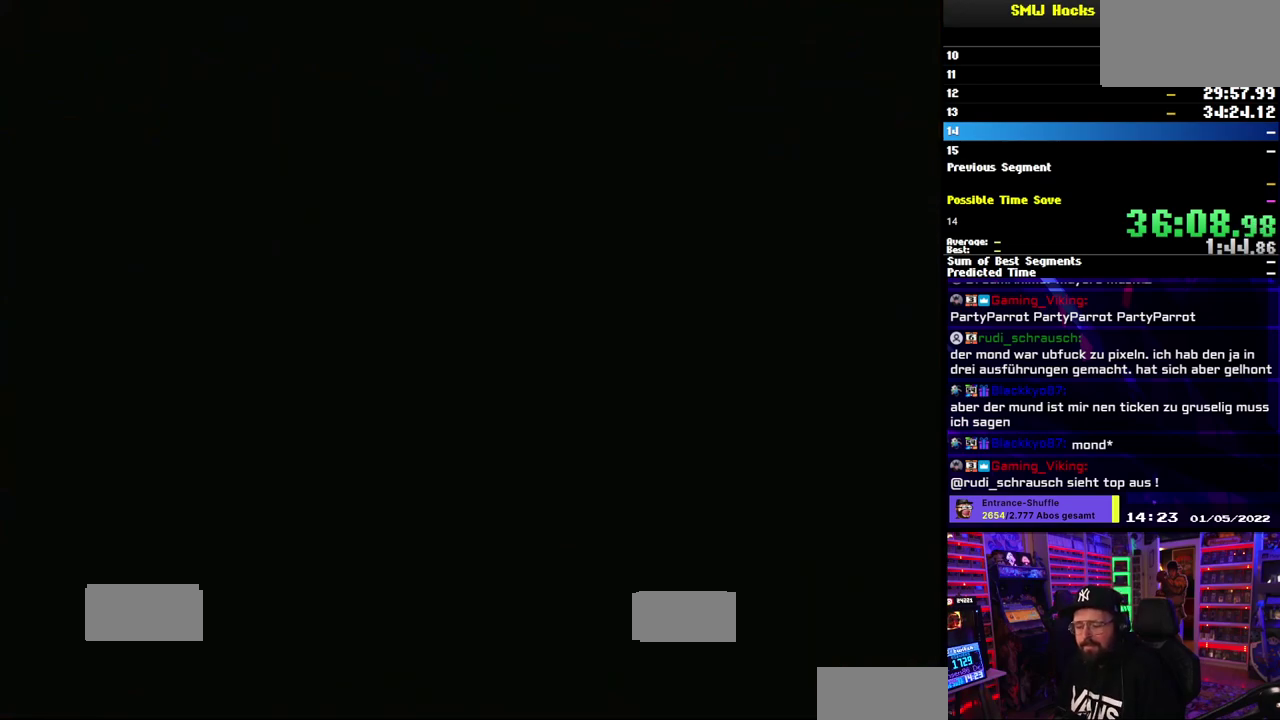
{"buttons": ["Y"], "events": []}
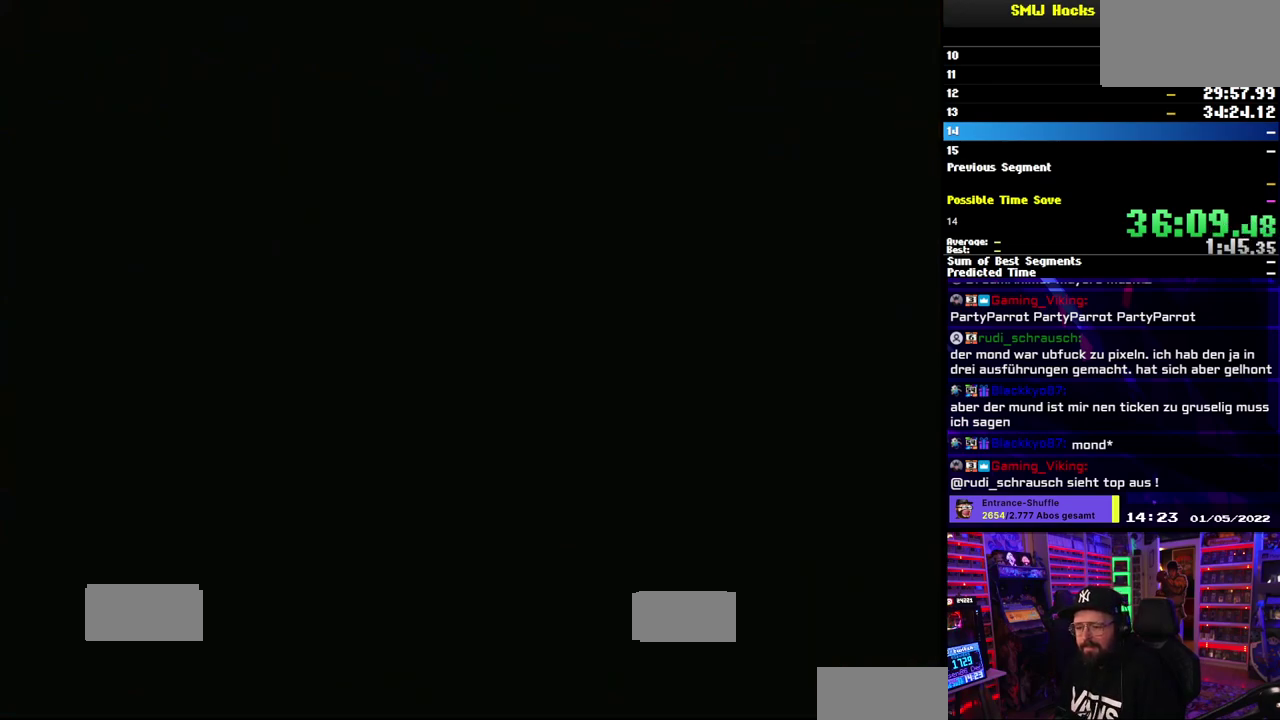
{"buttons": ["Y"], "events": []}
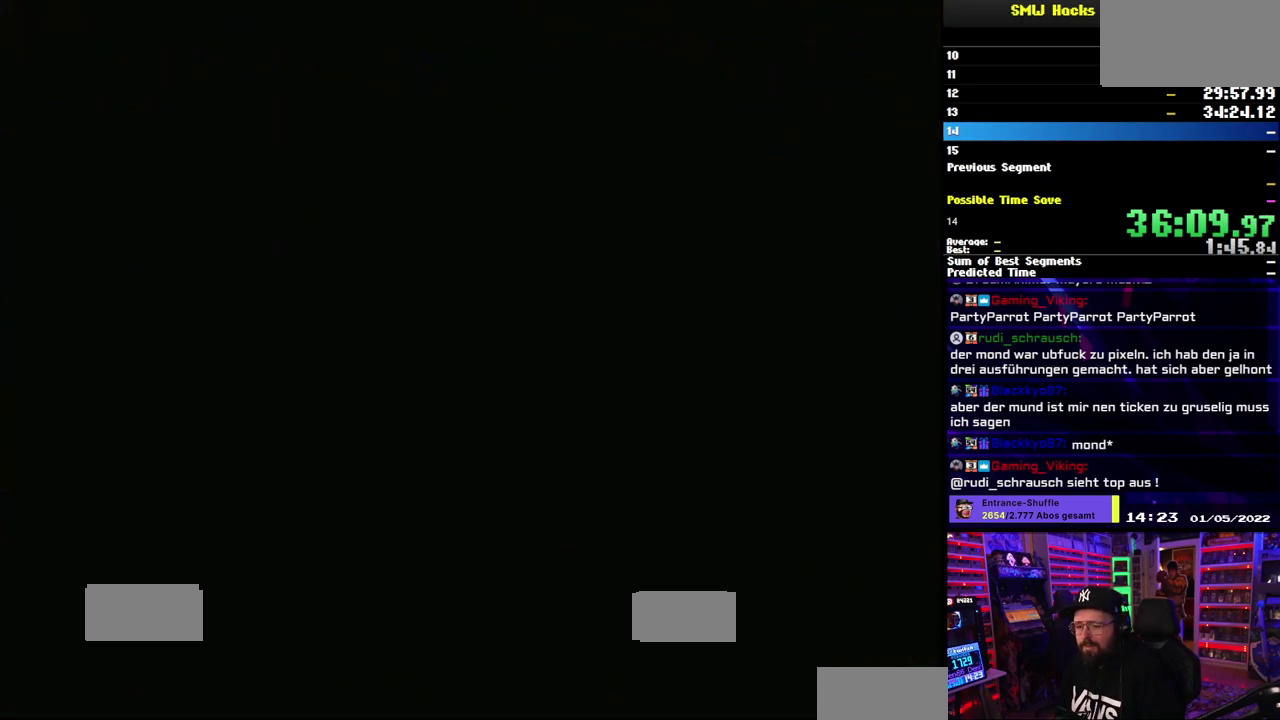
{"buttons": ["Y"], "events": []}